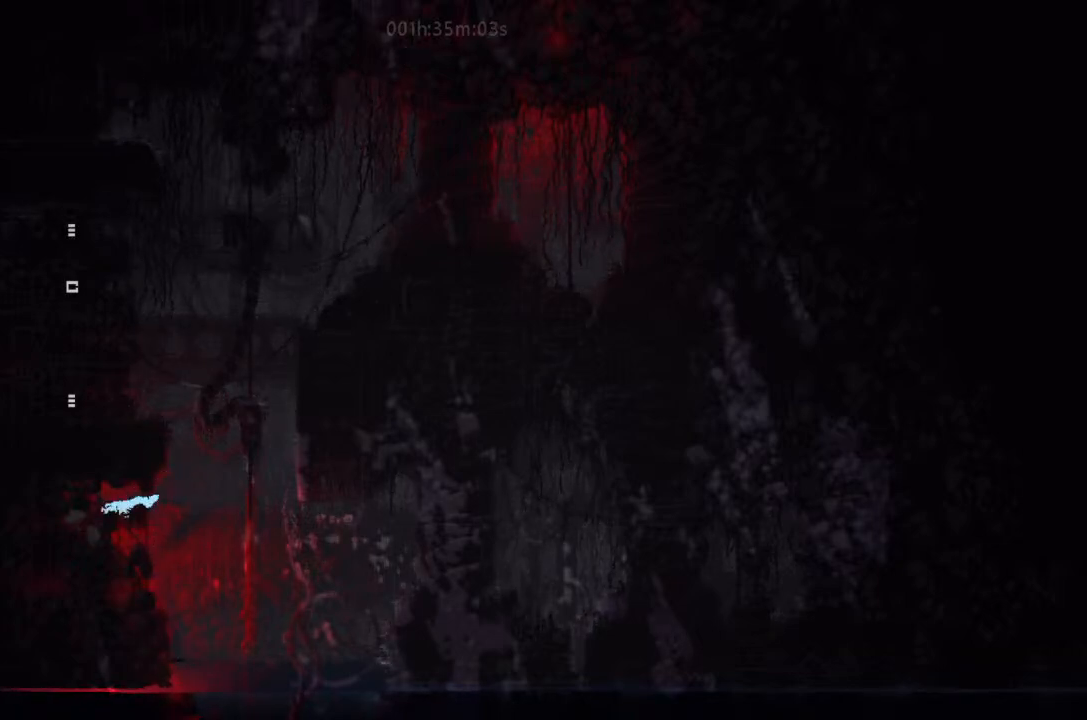
Gameplay with keyboard and mouse; each line is a JSON object with the keys held at the frame after it. "events" lists presses ("down") and releases ("up") of "down", "g", "j", "left", "right", "t" and "up" between this image and that frame as [ms after this image, input, new state], when the widget could be followed in between. No other keys are recorded. Mouse buttons are not recorded. Not read: mouse_move.
{"keys": ["right"], "events": [[133, "up", "up"], [167, "left", "up"], [467, "right", "down"]]}
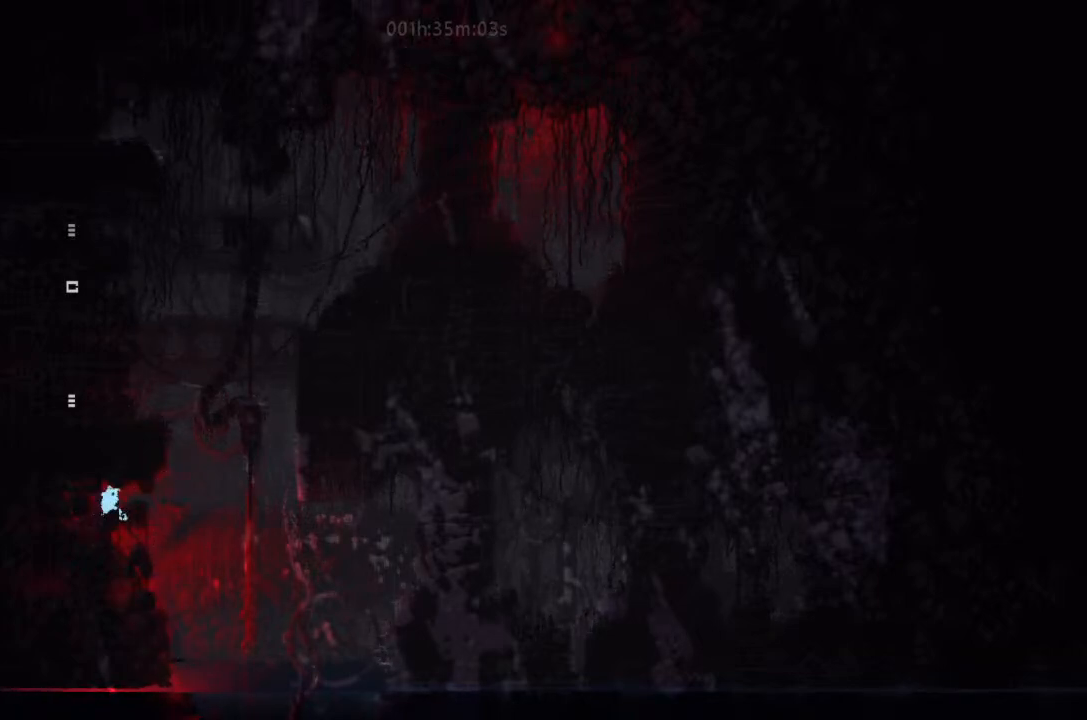
{"keys": ["j", "left"], "events": [[233, "j", "down"], [467, "right", "up"], [500, "left", "down"]]}
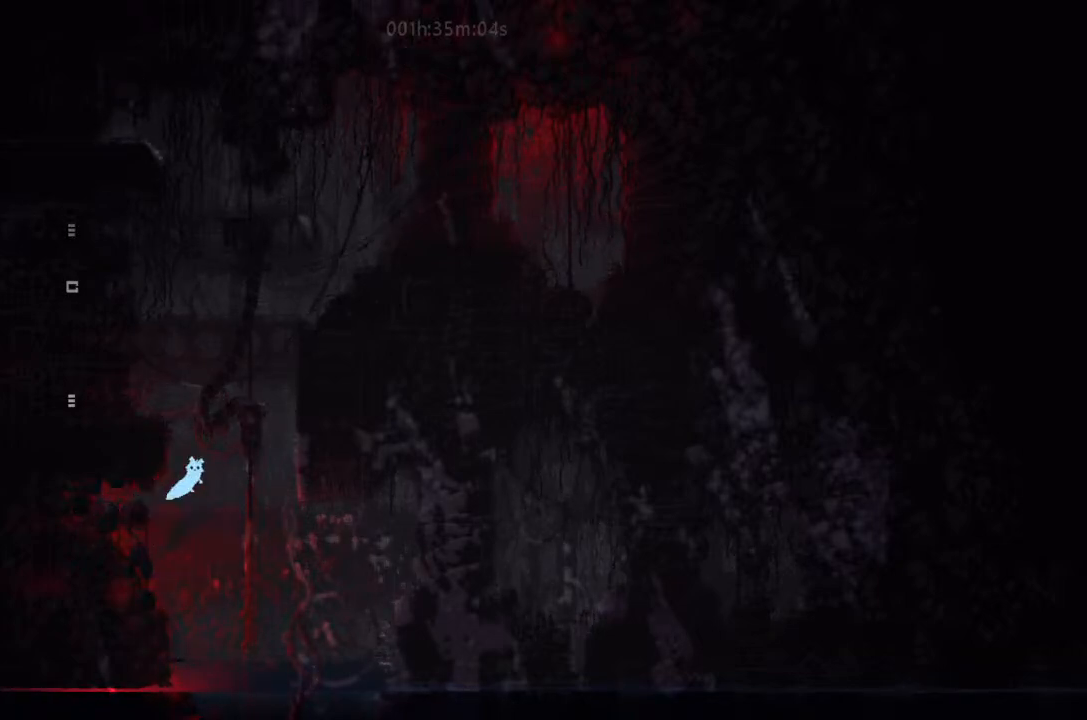
{"keys": ["up"], "events": [[400, "up", "down"], [433, "j", "up"], [500, "left", "up"]]}
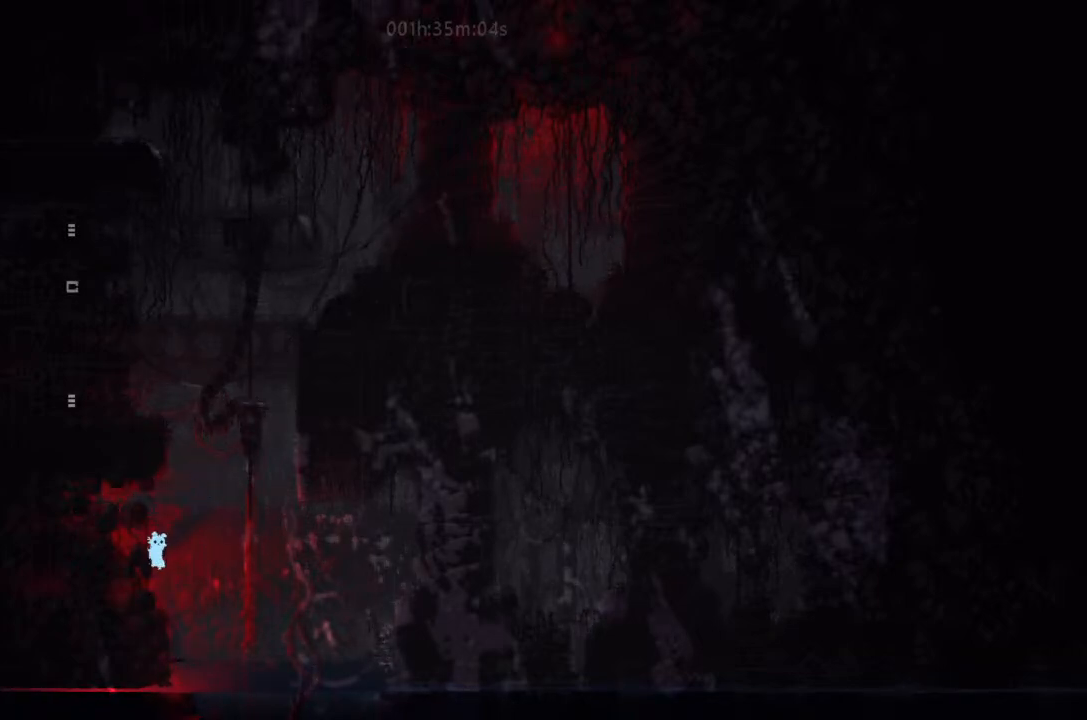
{"keys": ["up"], "events": [[133, "up", "up"], [233, "up", "down"], [400, "up", "up"], [500, "up", "down"]]}
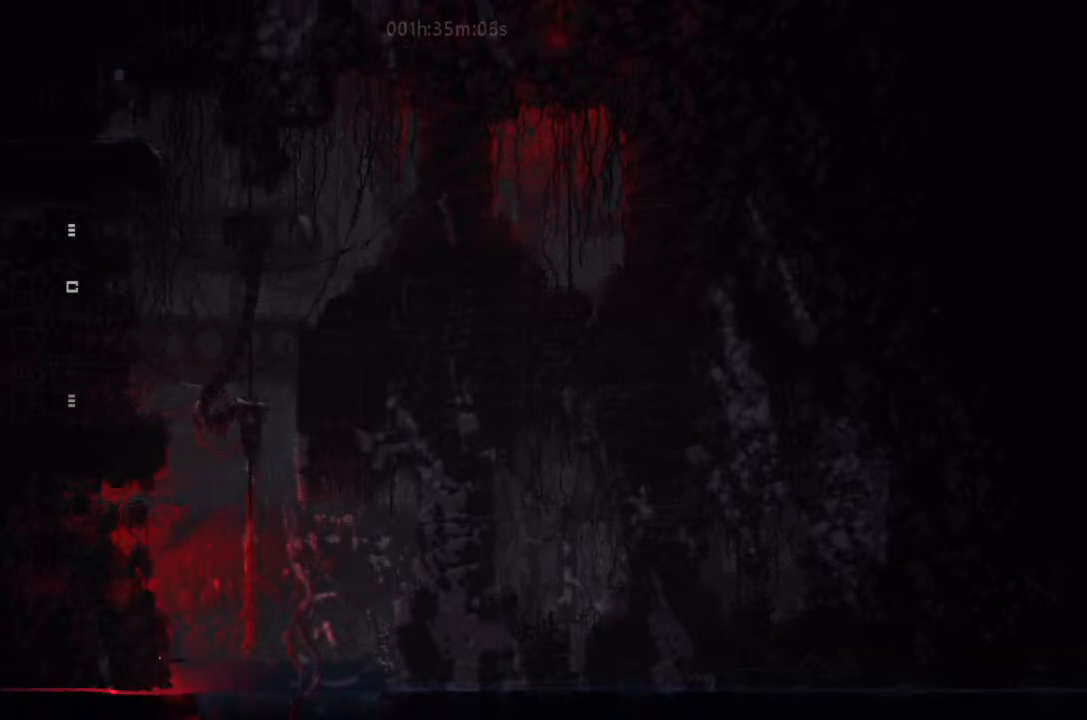
{"keys": [], "events": [[133, "up", "up"], [233, "up", "down"], [433, "up", "up"]]}
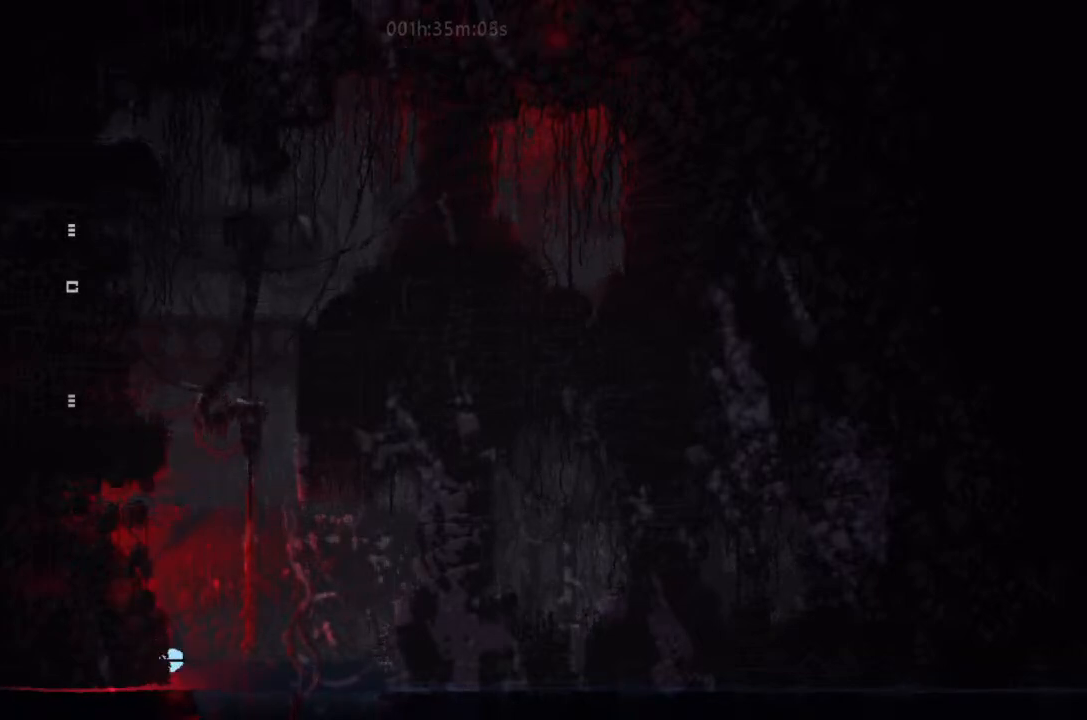
{"keys": ["j"], "events": [[100, "up", "down"], [233, "up", "up"], [267, "left", "down"], [400, "j", "down"], [400, "left", "up"]]}
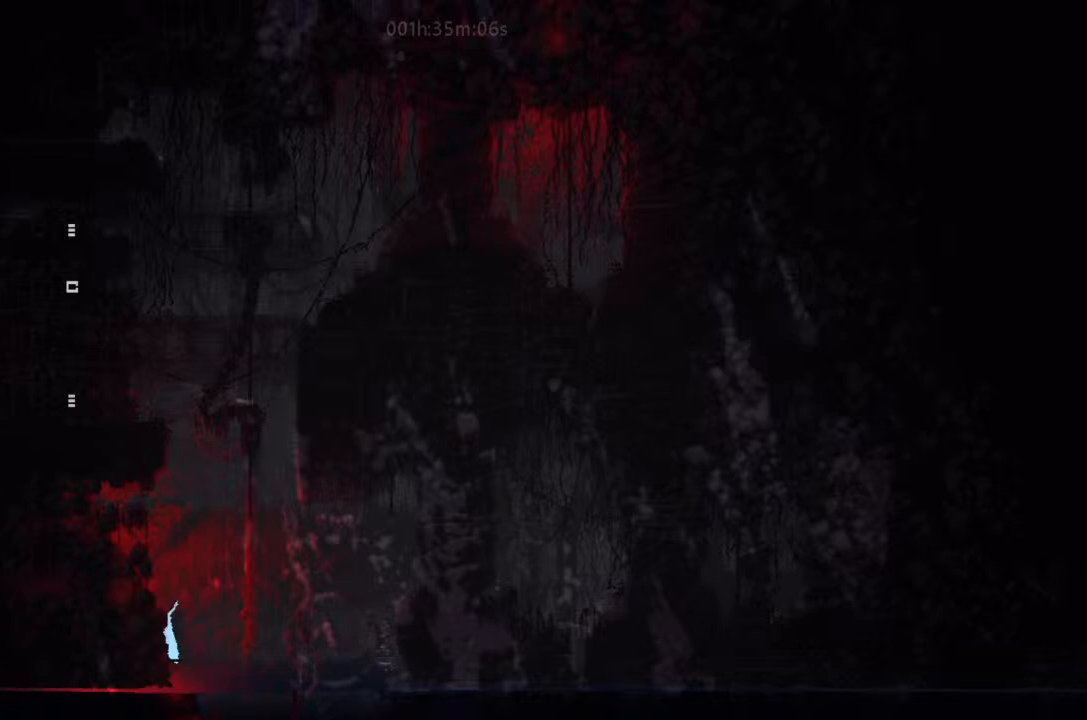
{"keys": ["left"], "events": [[167, "left", "down"], [467, "j", "up"]]}
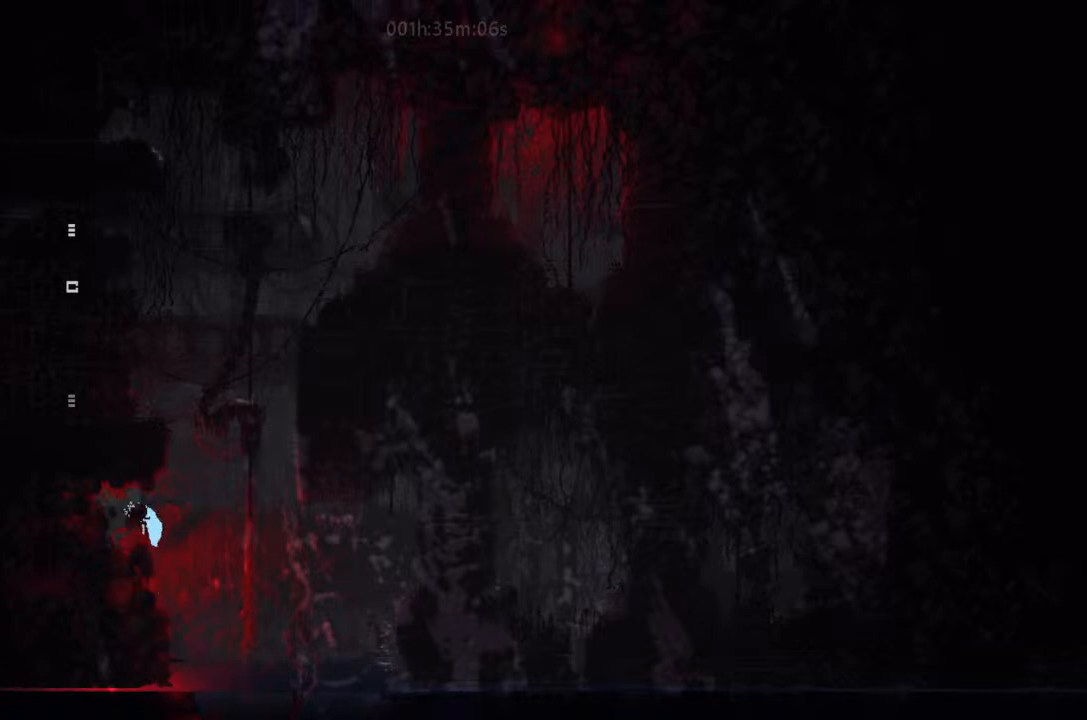
{"keys": [], "events": [[100, "up", "down"], [133, "left", "up"], [267, "up", "up"]]}
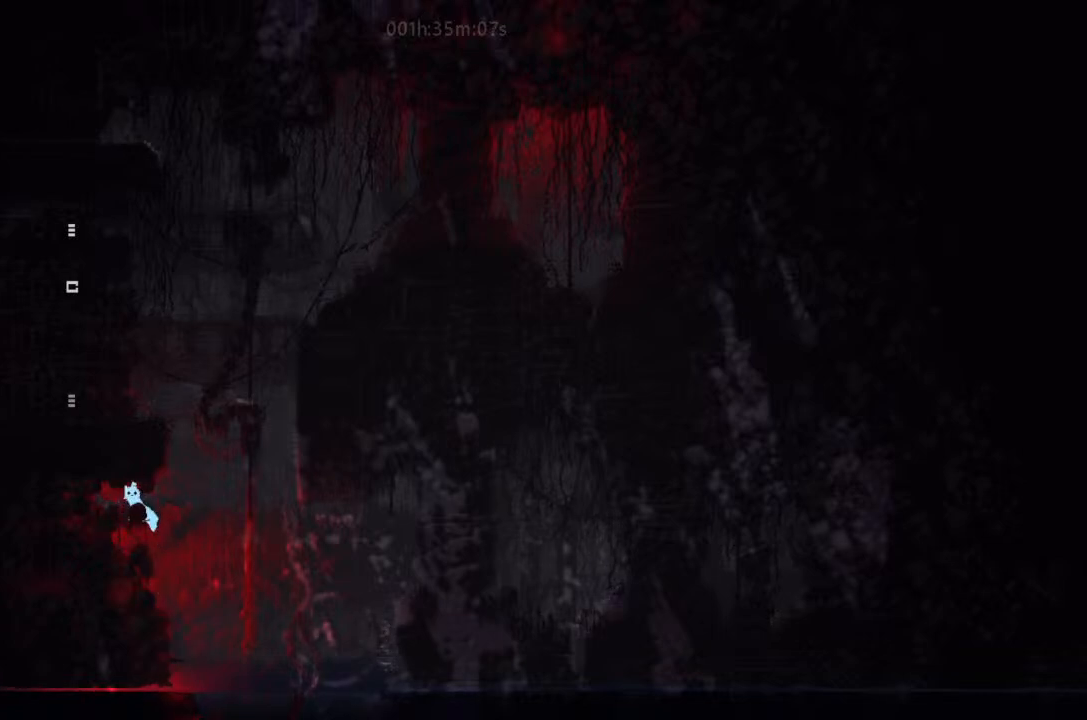
{"keys": ["j", "left"], "events": [[100, "right", "down"], [233, "j", "down"], [333, "right", "up"], [400, "left", "down"]]}
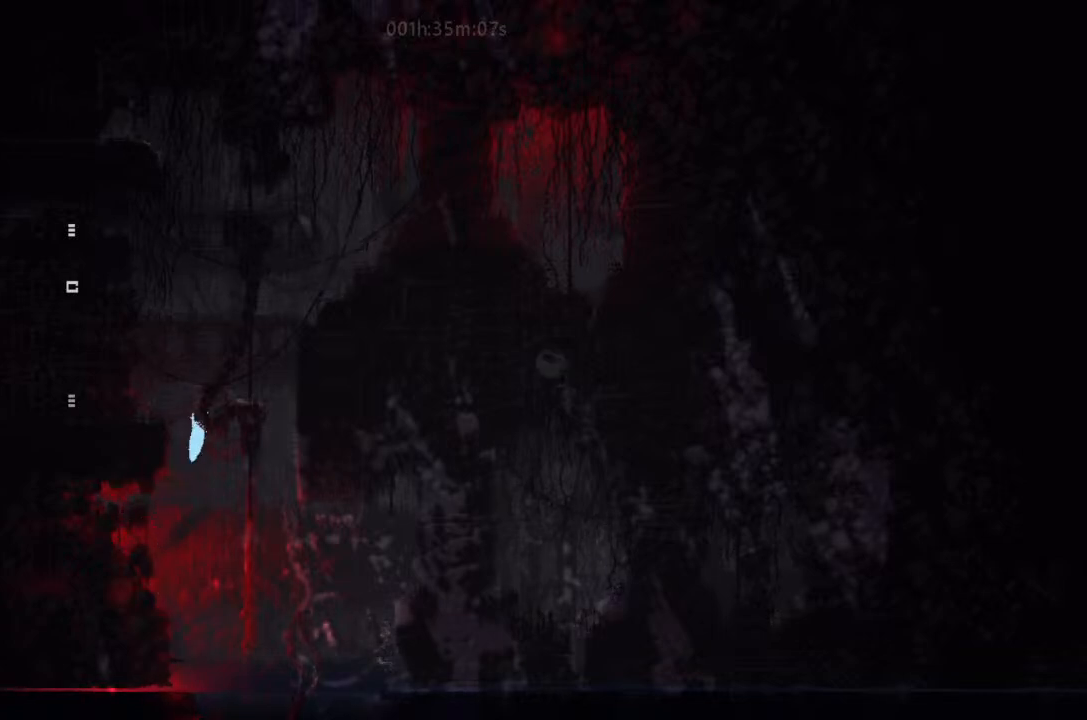
{"keys": ["right"], "events": [[267, "j", "up"], [267, "left", "up"], [400, "up", "down"], [433, "right", "down"], [500, "up", "up"]]}
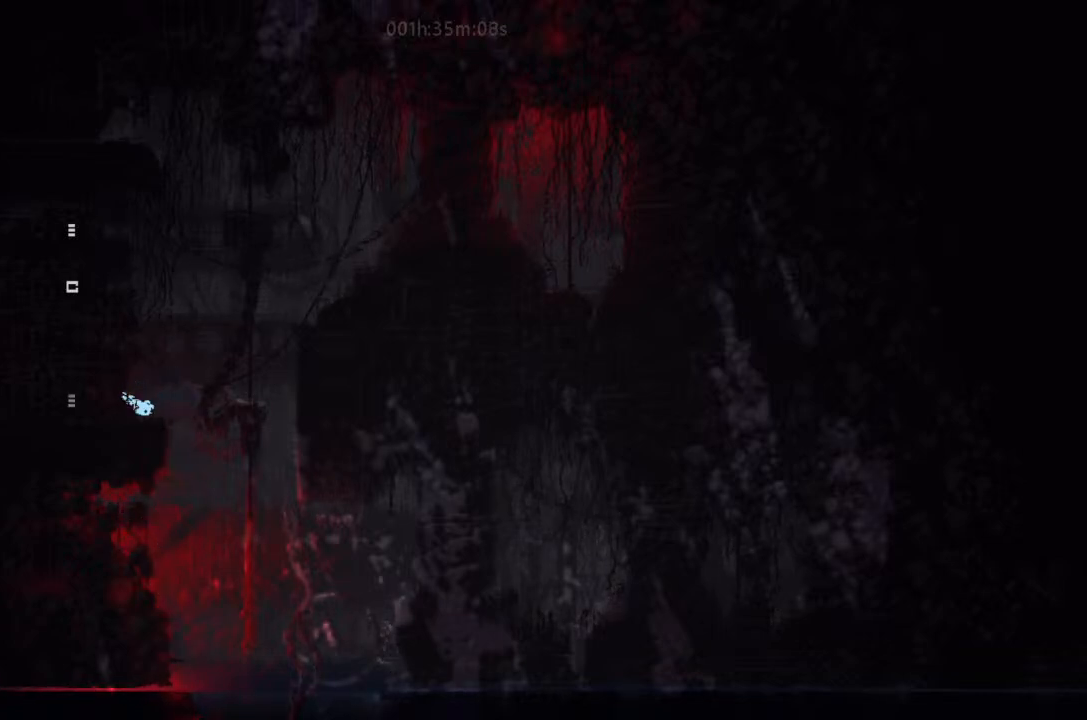
{"keys": ["up"], "events": [[133, "right", "up"], [233, "up", "down"], [333, "up", "up"], [500, "up", "down"]]}
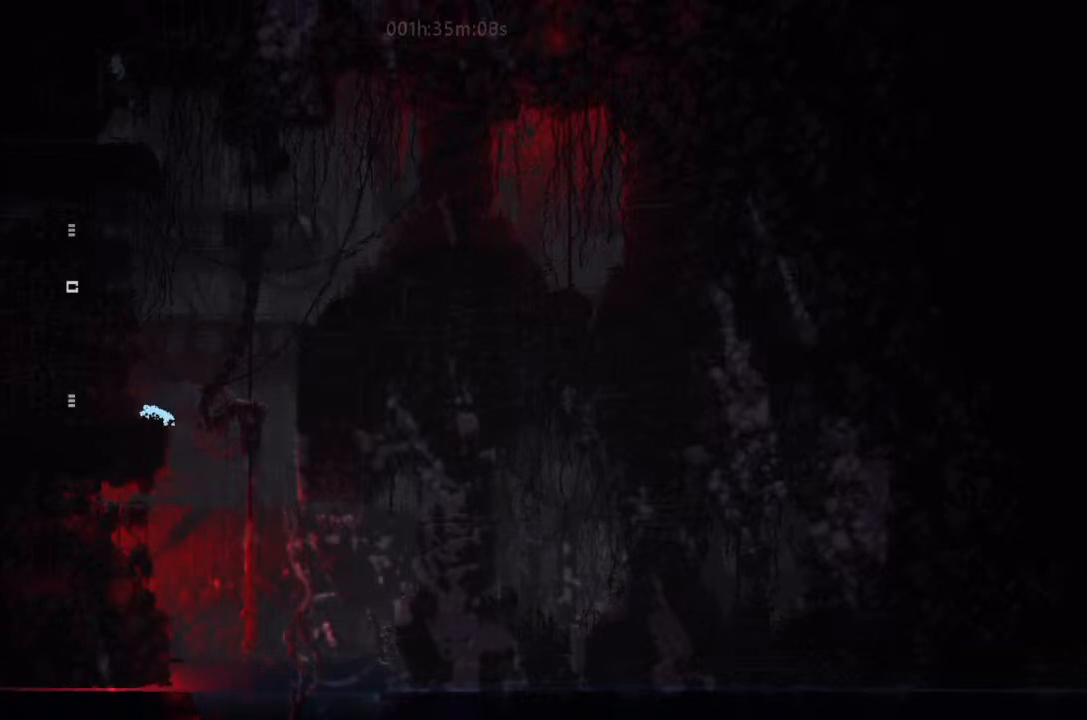
{"keys": ["j"], "events": [[133, "up", "up"], [500, "j", "down"]]}
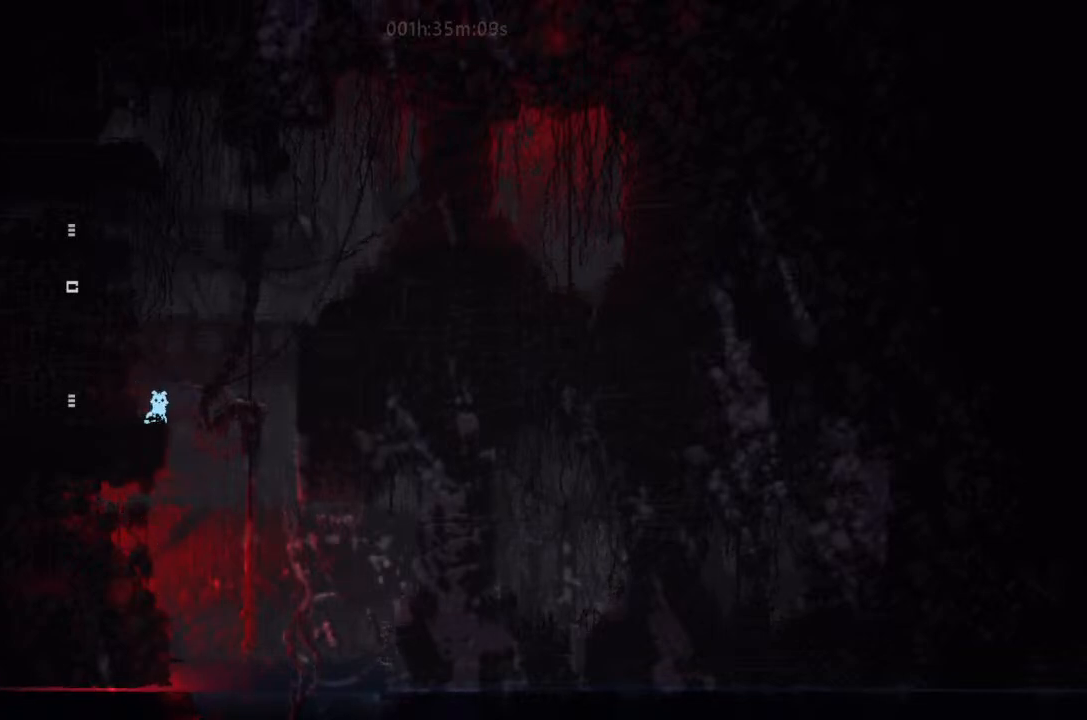
{"keys": ["j", "left"], "events": [[433, "left", "down"]]}
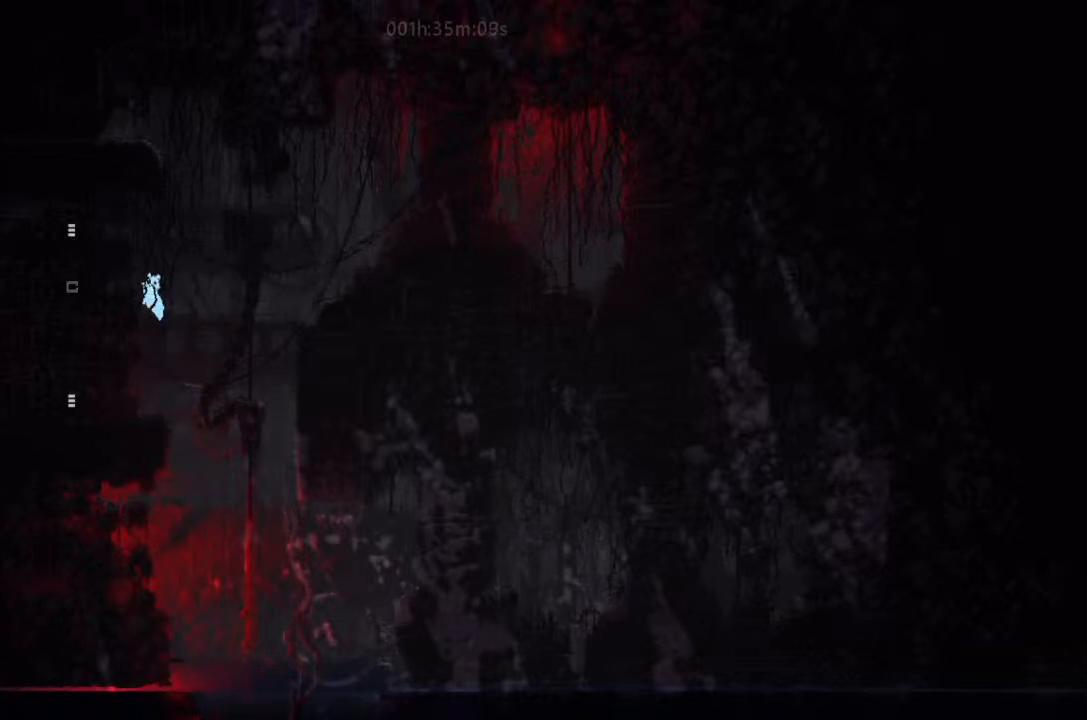
{"keys": ["left", "up"], "events": [[67, "left", "up"], [133, "j", "up"], [267, "right", "down"], [333, "right", "up"], [467, "left", "down"], [500, "up", "down"]]}
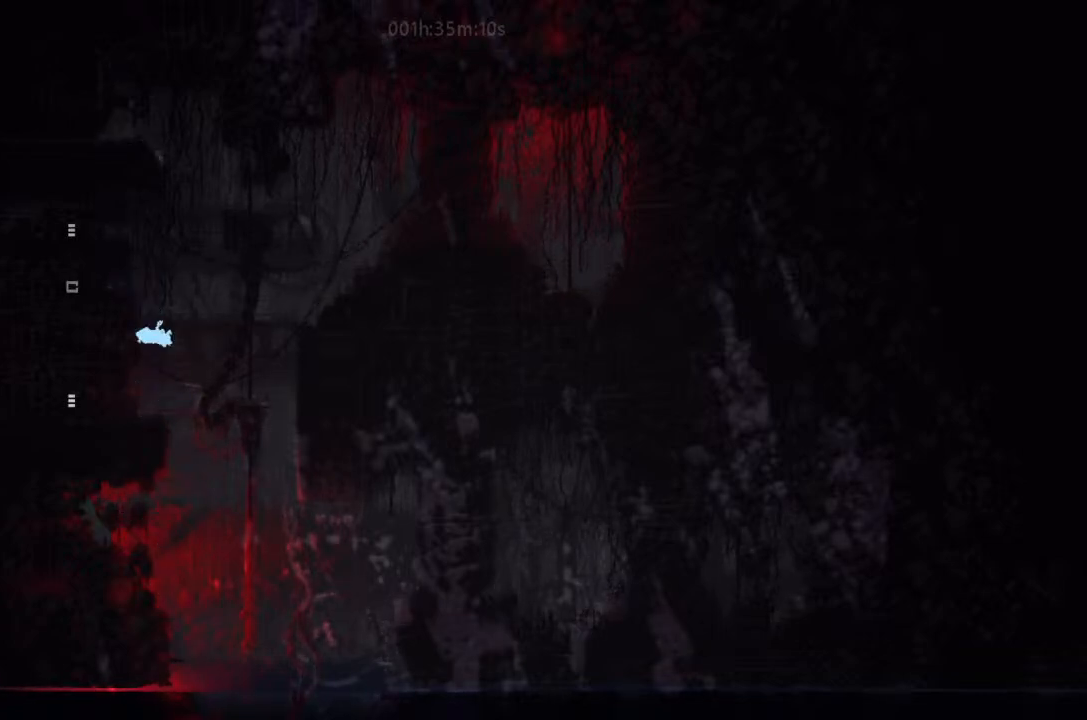
{"keys": [], "events": [[167, "left", "up"], [233, "up", "up"], [300, "up", "down"], [467, "up", "up"]]}
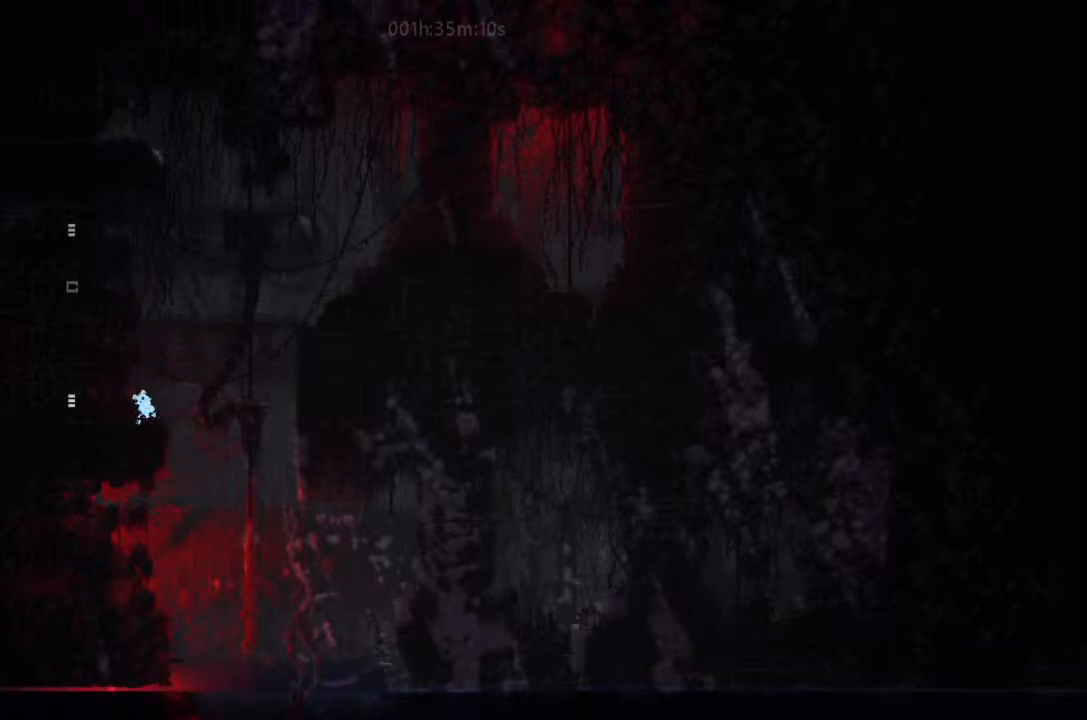
{"keys": ["j"], "events": [[267, "j", "down"]]}
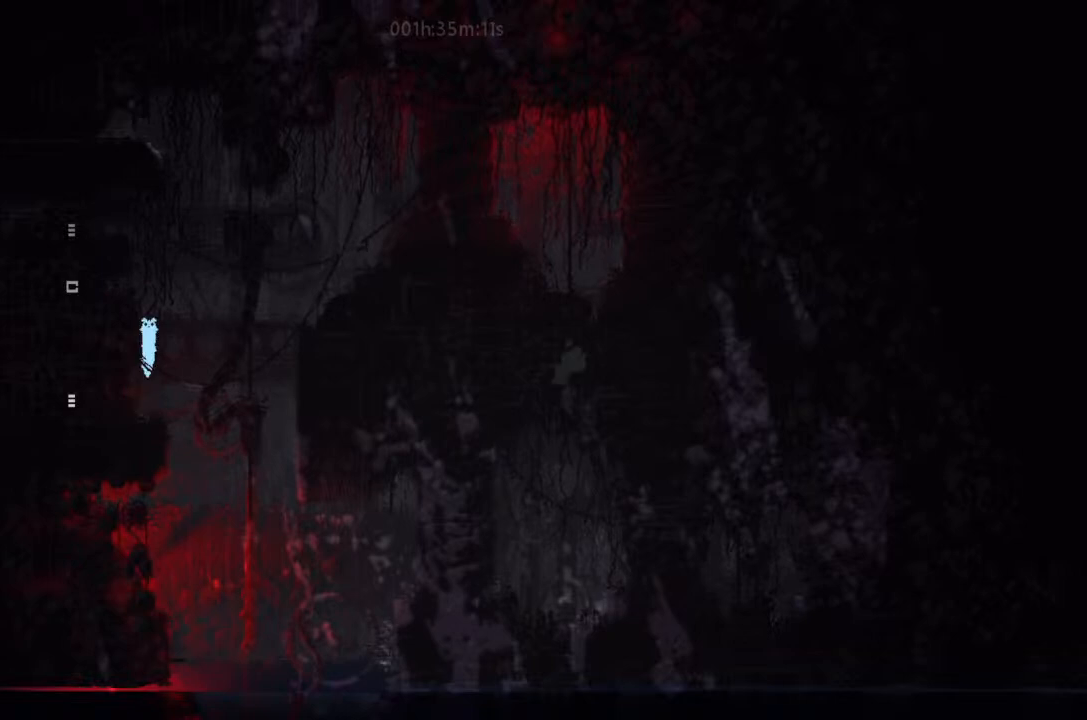
{"keys": ["left"], "events": [[167, "left", "down"], [267, "j", "up"], [300, "left", "up"], [500, "left", "down"]]}
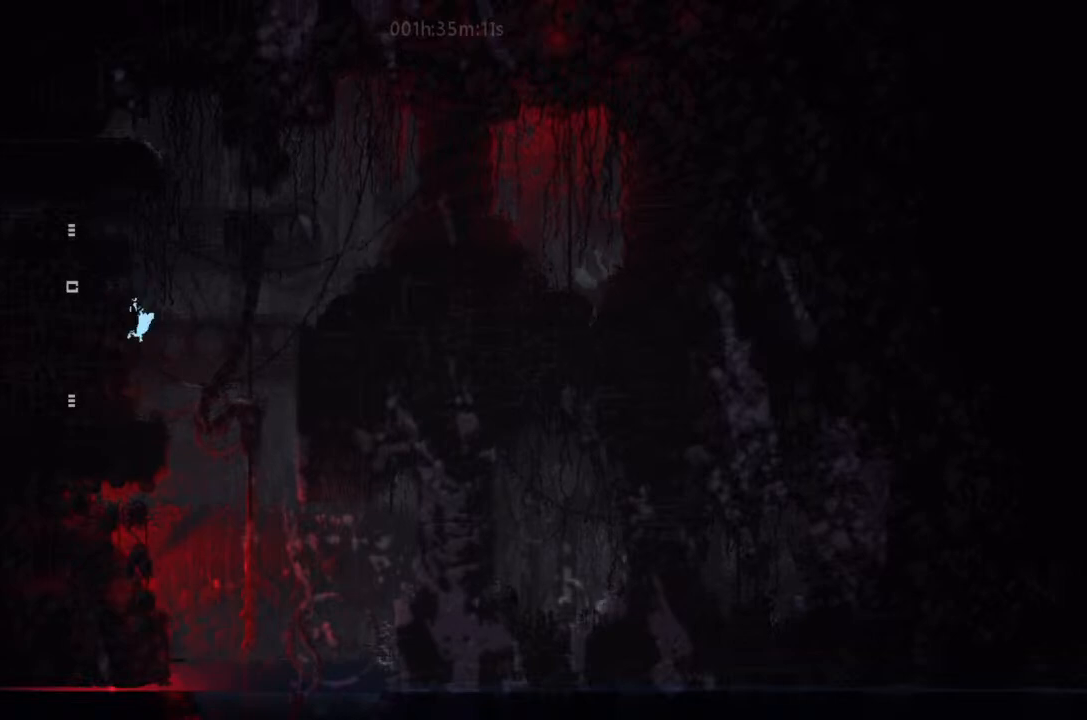
{"keys": [], "events": [[267, "left", "up"]]}
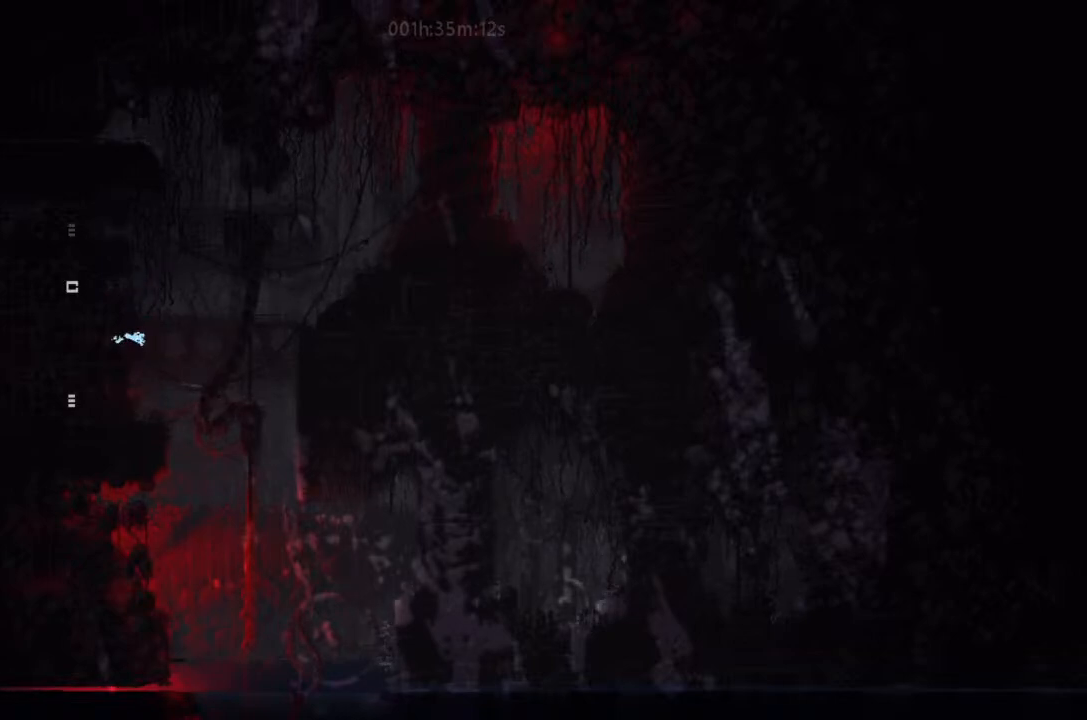
{"keys": [], "events": [[100, "left", "down"], [167, "left", "up"], [267, "right", "down"], [400, "right", "up"]]}
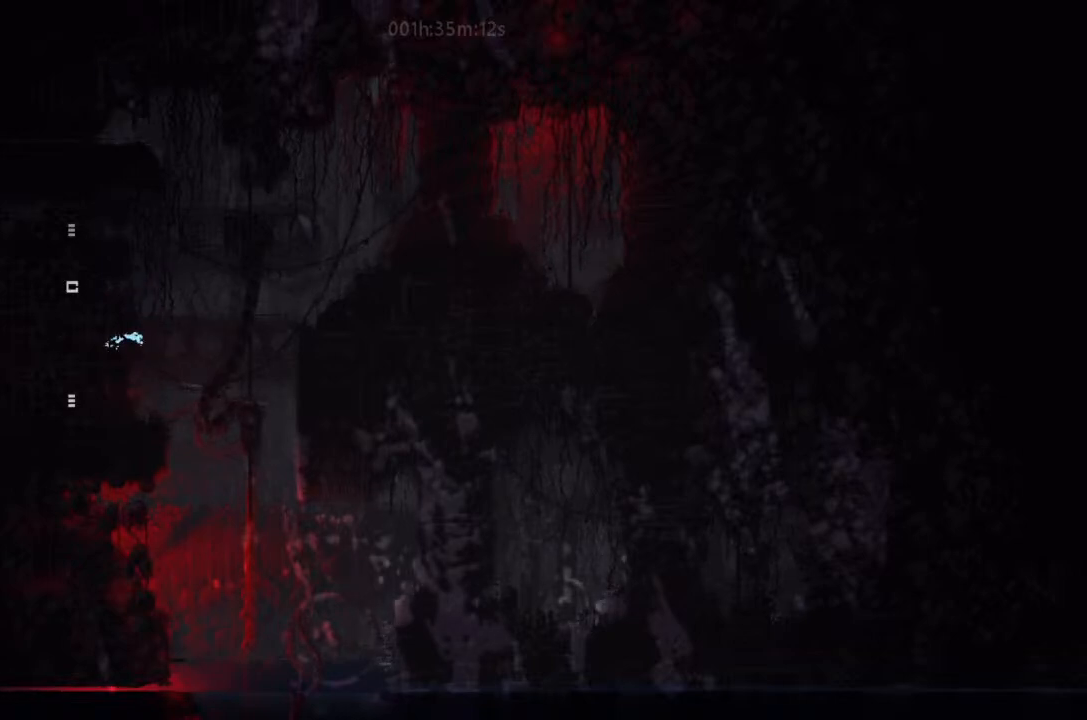
{"keys": ["j", "up"], "events": [[267, "up", "down"], [333, "j", "down"]]}
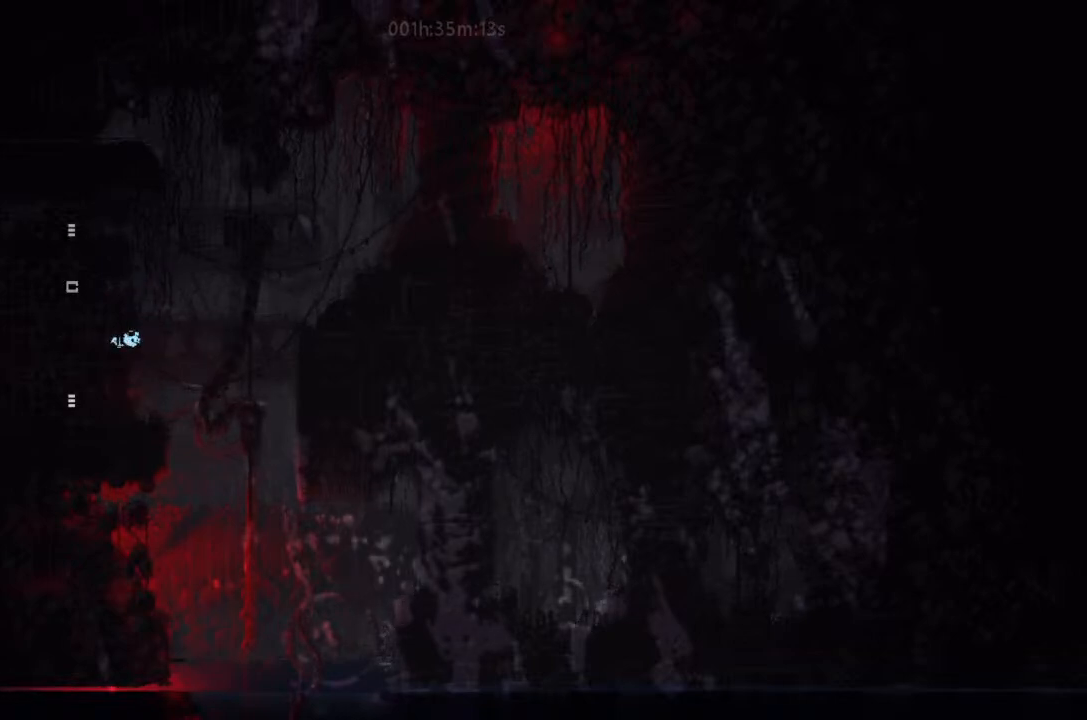
{"keys": ["up"], "events": [[67, "j", "up"], [167, "j", "down"], [267, "j", "up"]]}
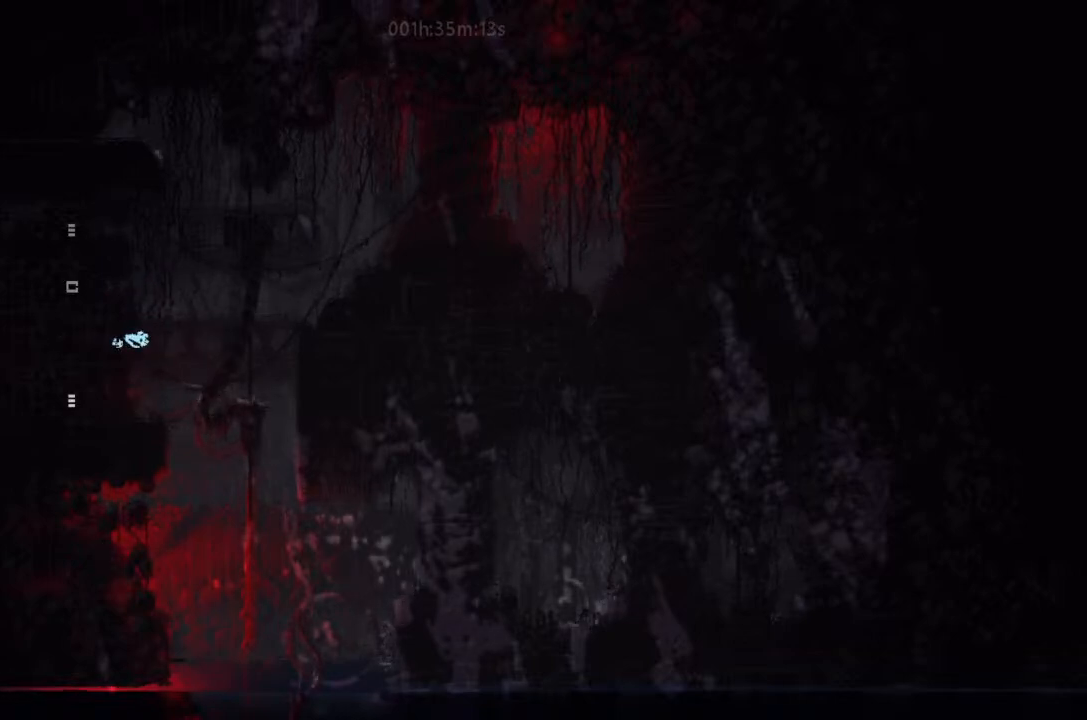
{"keys": ["j"], "events": [[100, "up", "up"], [133, "j", "down"]]}
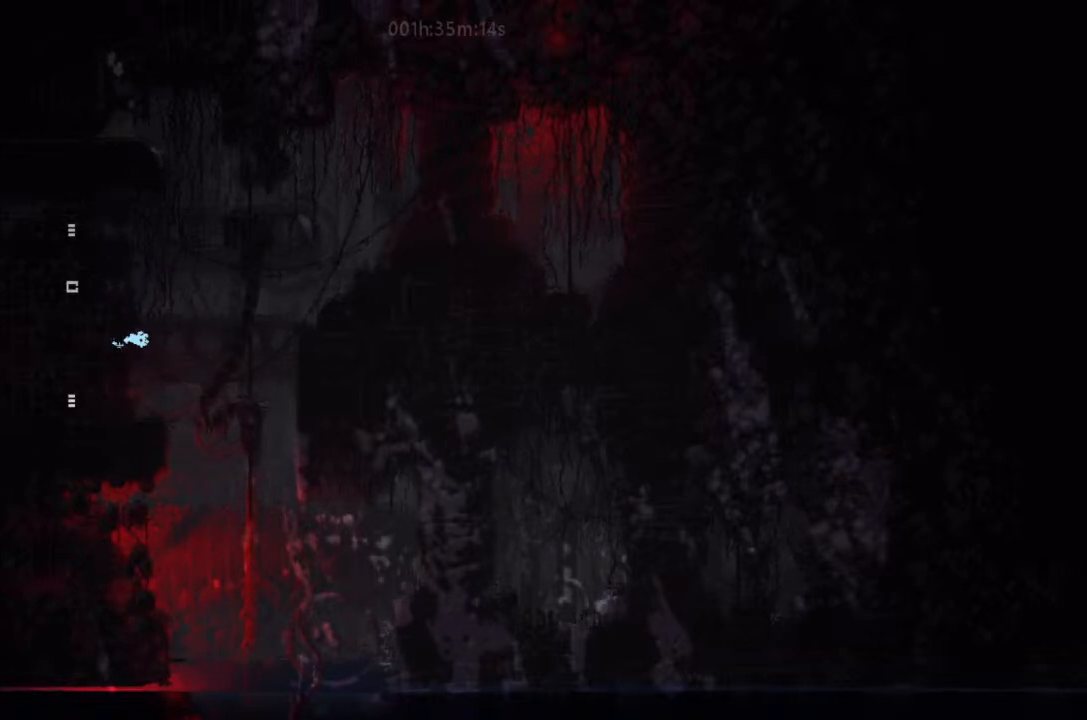
{"keys": ["right", "up"], "events": [[333, "j", "up"], [333, "right", "down"], [433, "up", "down"]]}
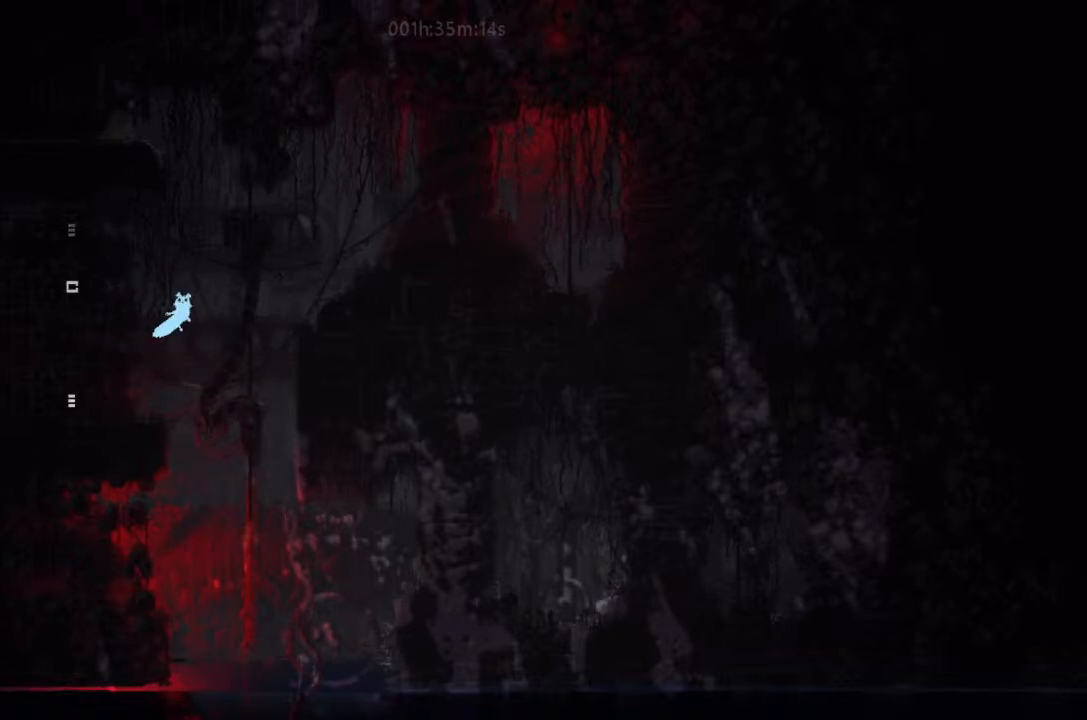
{"keys": [], "events": [[233, "right", "up"], [333, "left", "down"], [433, "left", "up"], [467, "up", "up"]]}
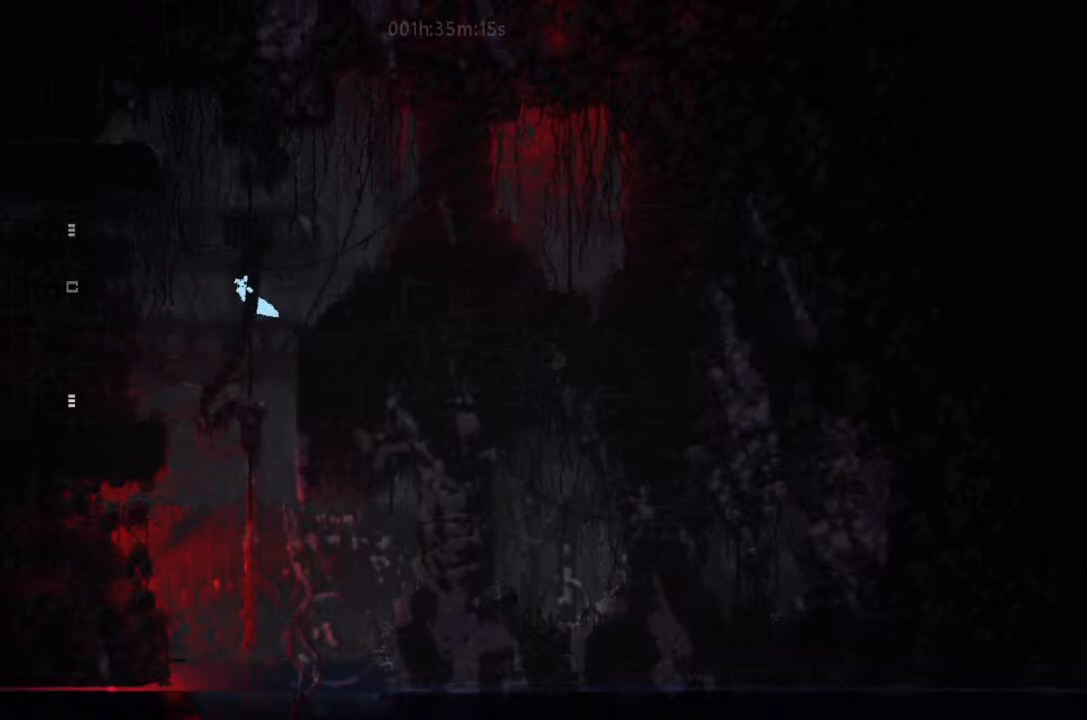
{"keys": [], "events": [[333, "down", "down"], [467, "down", "up"]]}
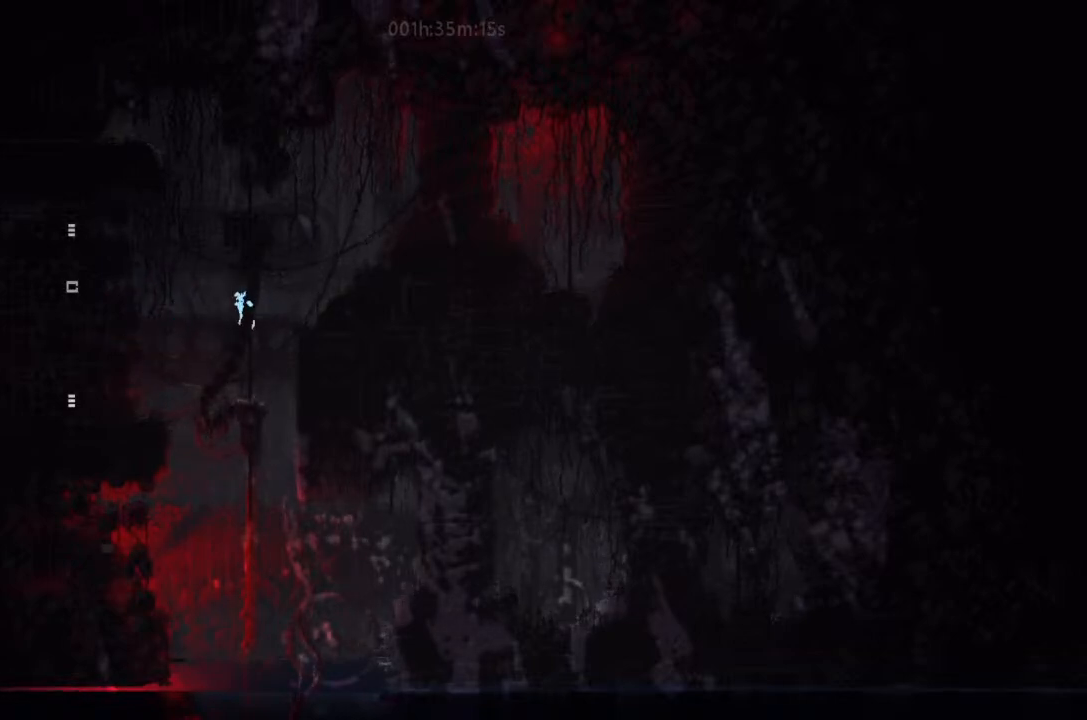
{"keys": [], "events": []}
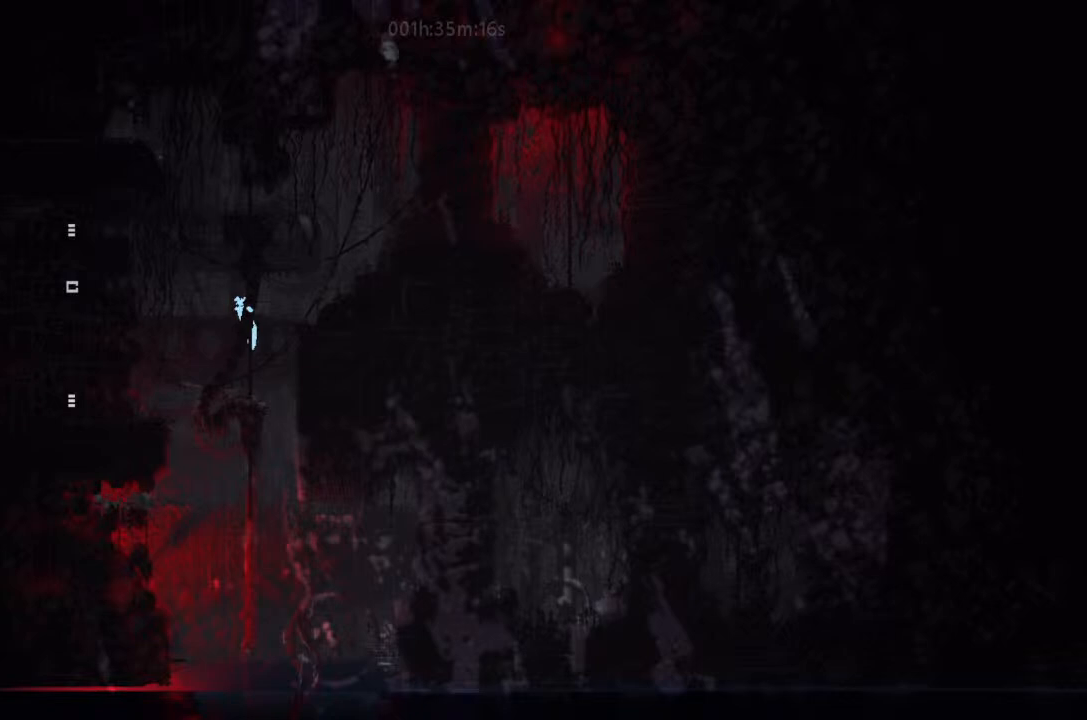
{"keys": ["j", "right"], "events": [[333, "down", "down"], [400, "down", "up"], [400, "right", "down"], [467, "j", "down"]]}
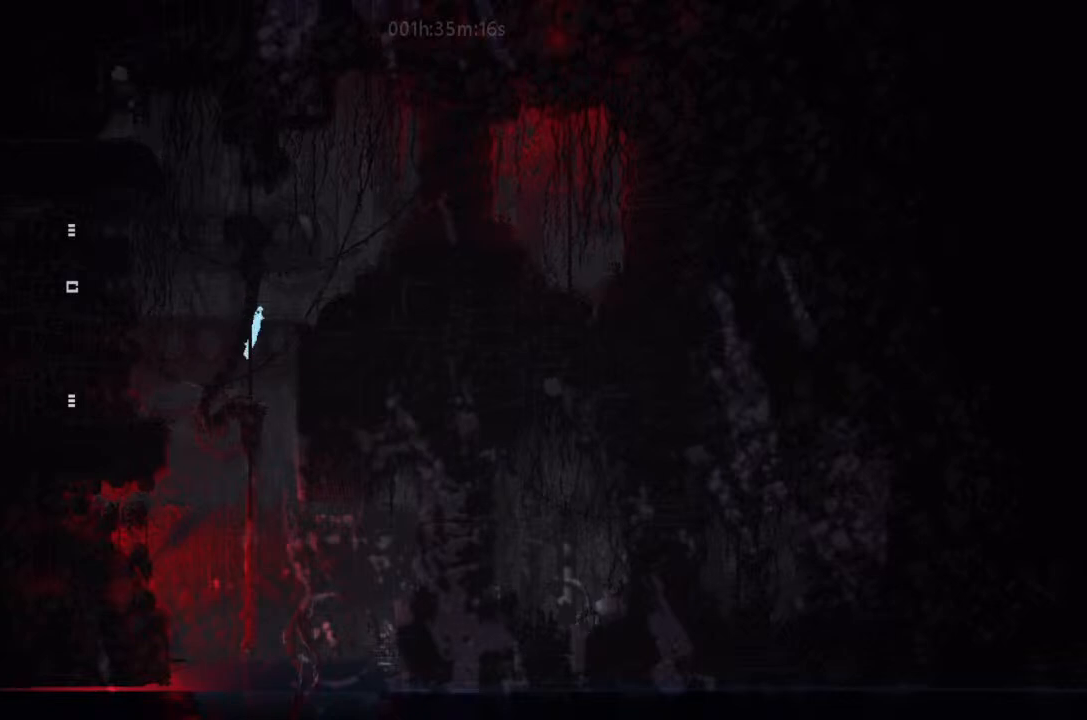
{"keys": [], "events": [[167, "j", "up"], [233, "up", "down"], [267, "right", "up"], [400, "up", "up"]]}